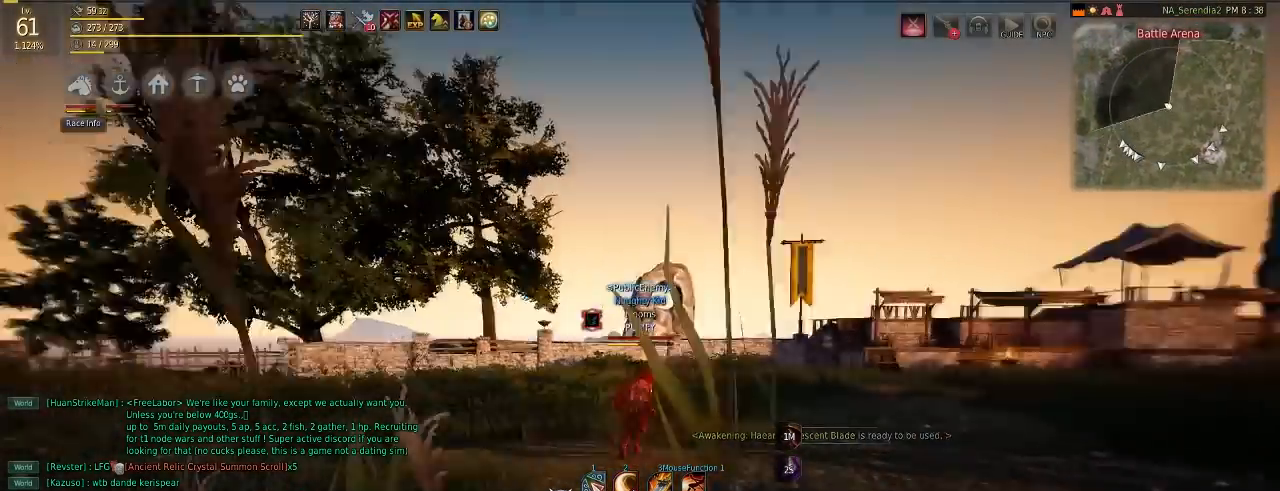
Gameplay with keyboard and mouse; each line is a JSON object with the keys and mouse buttons held at the frame after it. "events" lists presses ("down") and releases ("up") of "a", "c", "d", "e", "f", "q", "s", "shift", "space", "tab", "w", "mouse_left" and "mouse_right" between this image and that frame as [ms after this image, input, new state], when the widget could be followed in between. "mouse_left", "mouse_right" = the "left", "right" buttons of the "mouse" list. No other keys are recorded. Mouse movement is not recorded.
{"keys": ["c", "w"], "mouse": [], "events": [[400, "mouse_right", "up"], [450, "c", "down"]]}
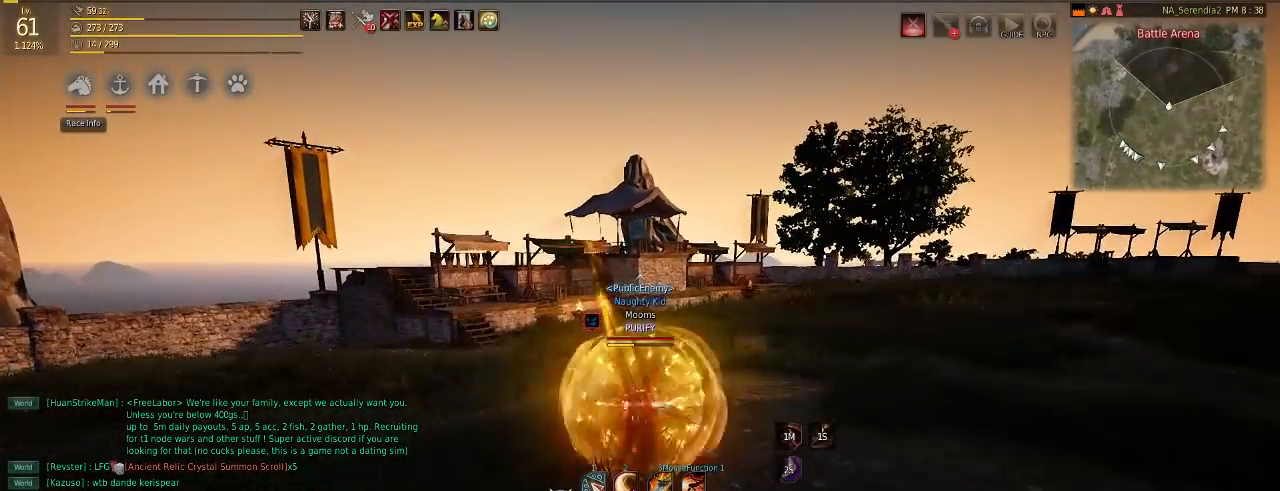
{"keys": ["c", "w"], "mouse": [], "events": []}
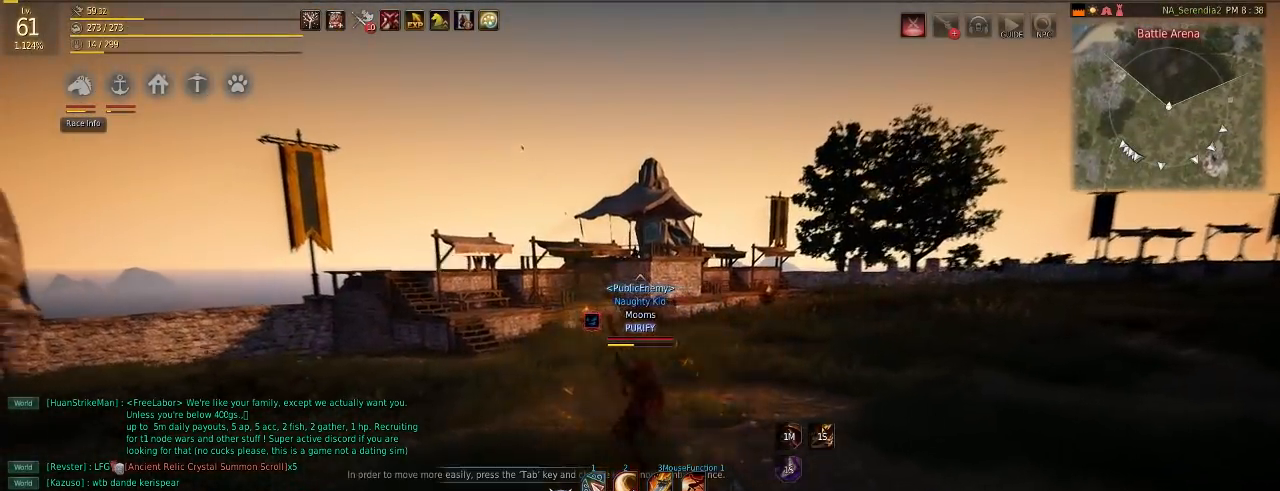
{"keys": ["c", "w"], "mouse": [], "events": []}
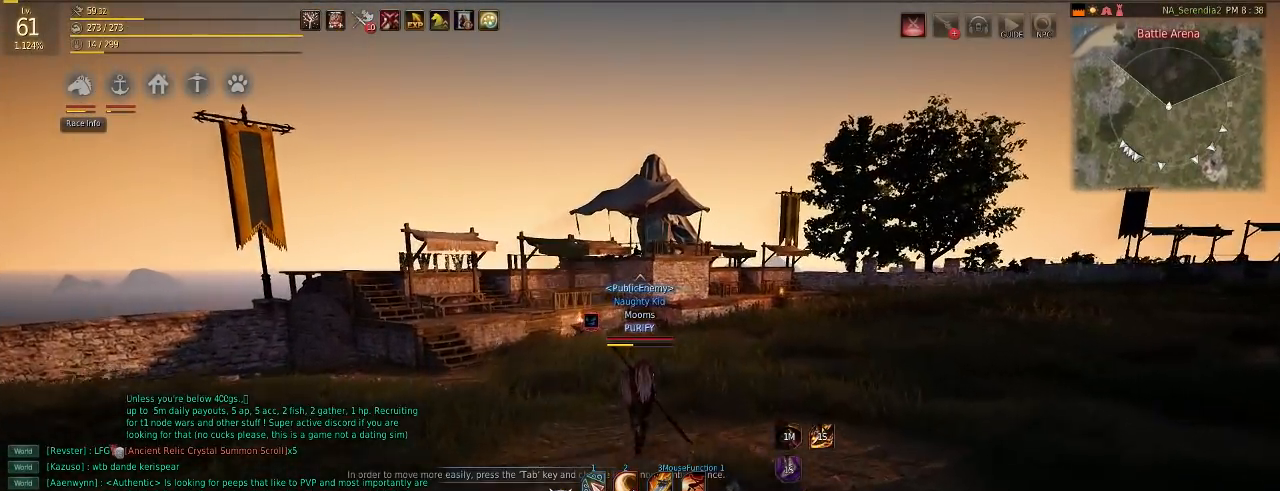
{"keys": ["w"], "mouse": [], "events": [[67, "c", "up"]]}
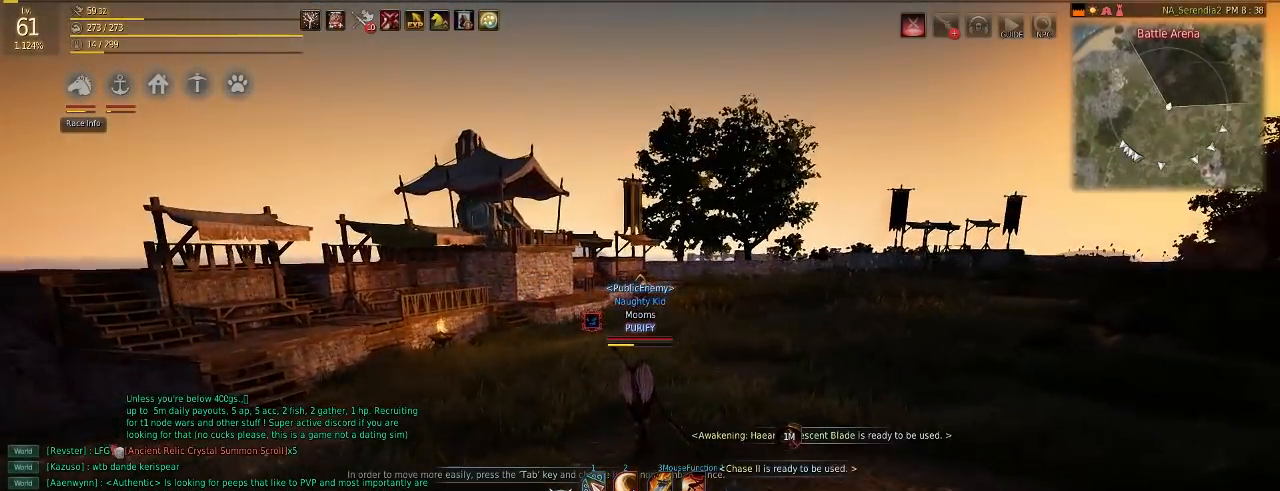
{"keys": ["w"], "mouse": [], "events": []}
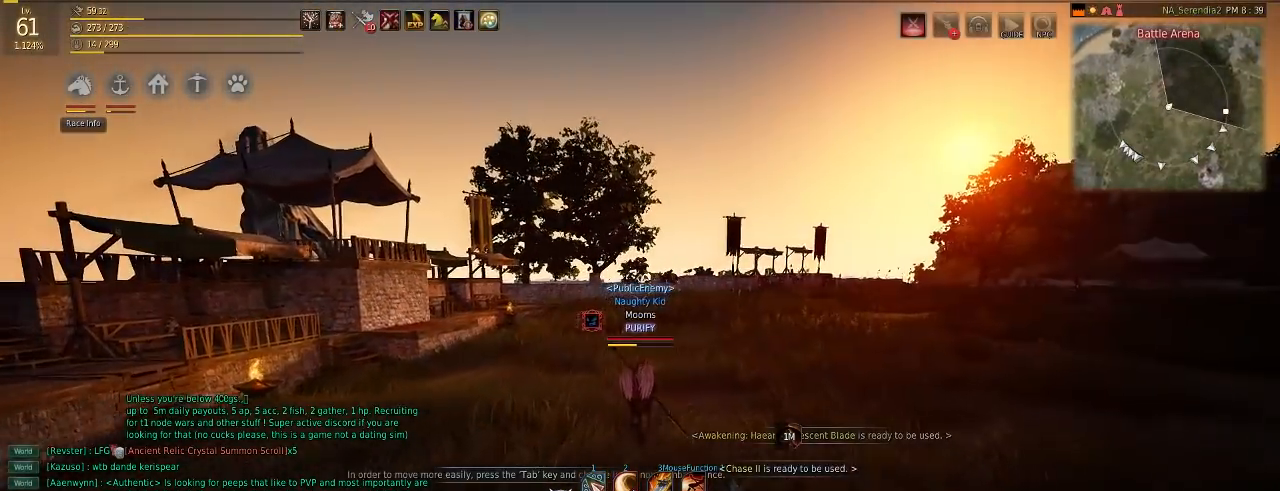
{"keys": ["w"], "mouse": [], "events": []}
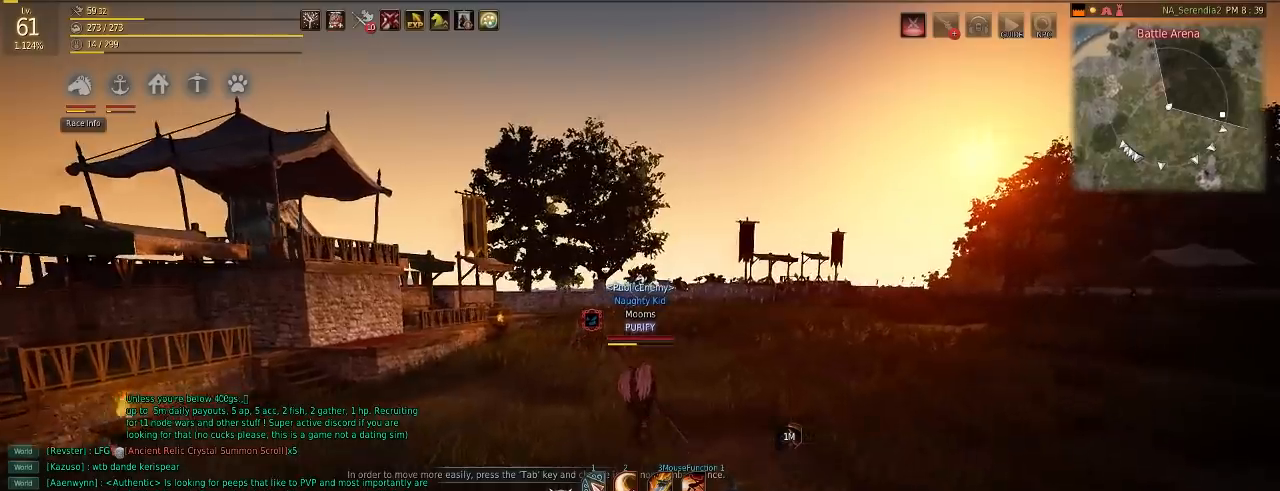
{"keys": ["w"], "mouse": [], "events": [[250, "mouse_right", "down"], [434, "mouse_right", "up"]]}
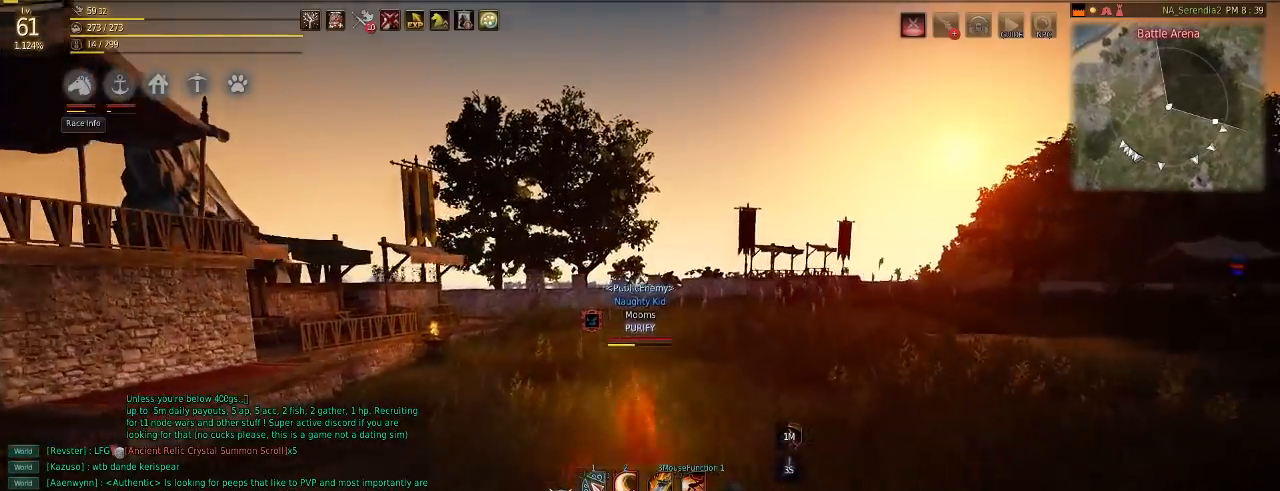
{"keys": ["w"], "mouse": [], "events": [[84, "c", "down"], [201, "c", "up"]]}
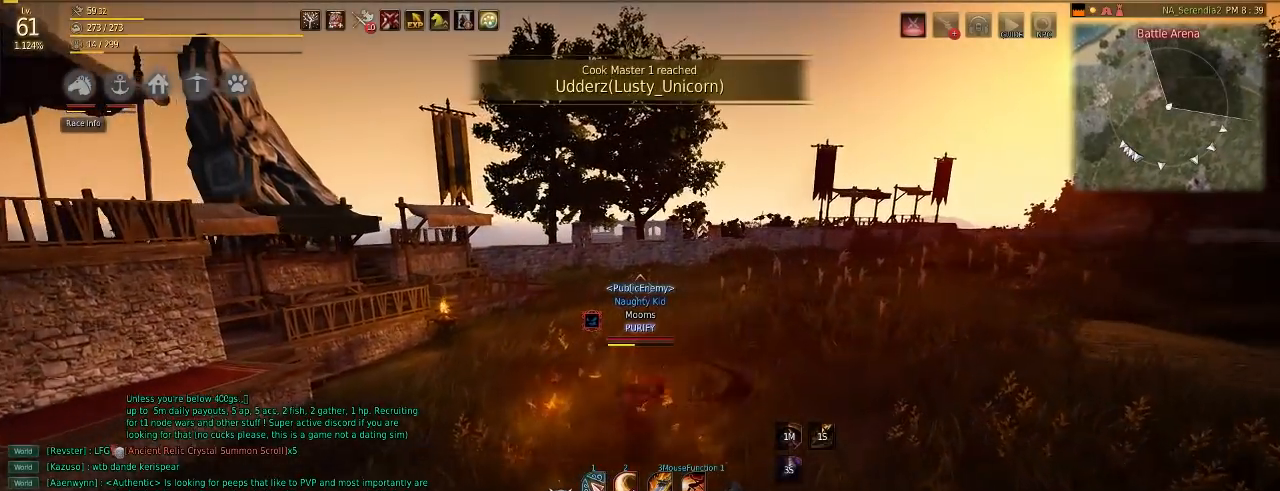
{"keys": ["w"], "mouse": [], "events": []}
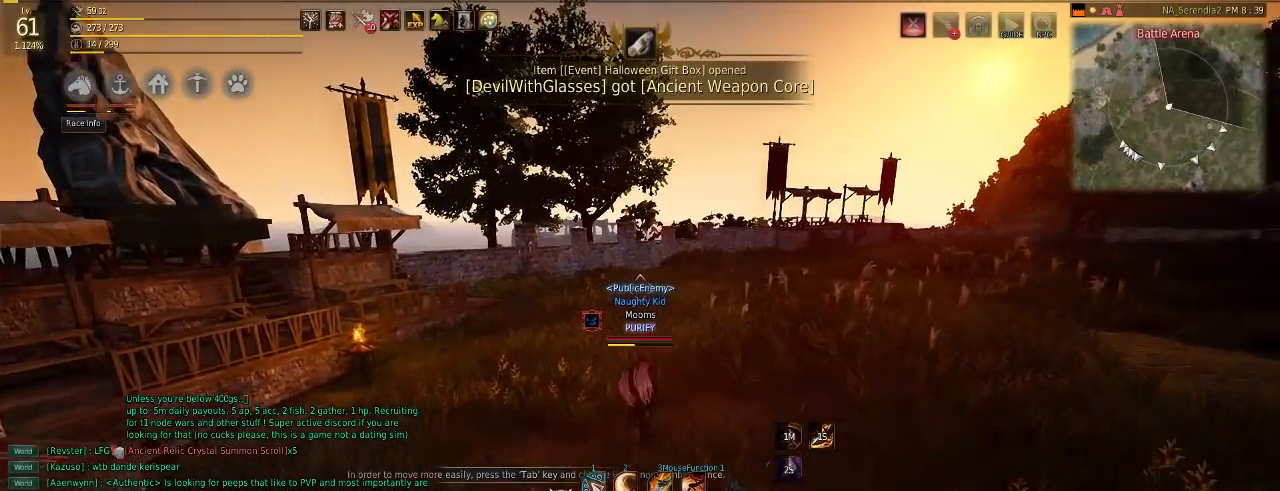
{"keys": ["w"], "mouse": ["right"], "events": [[34, "mouse_right", "down"]]}
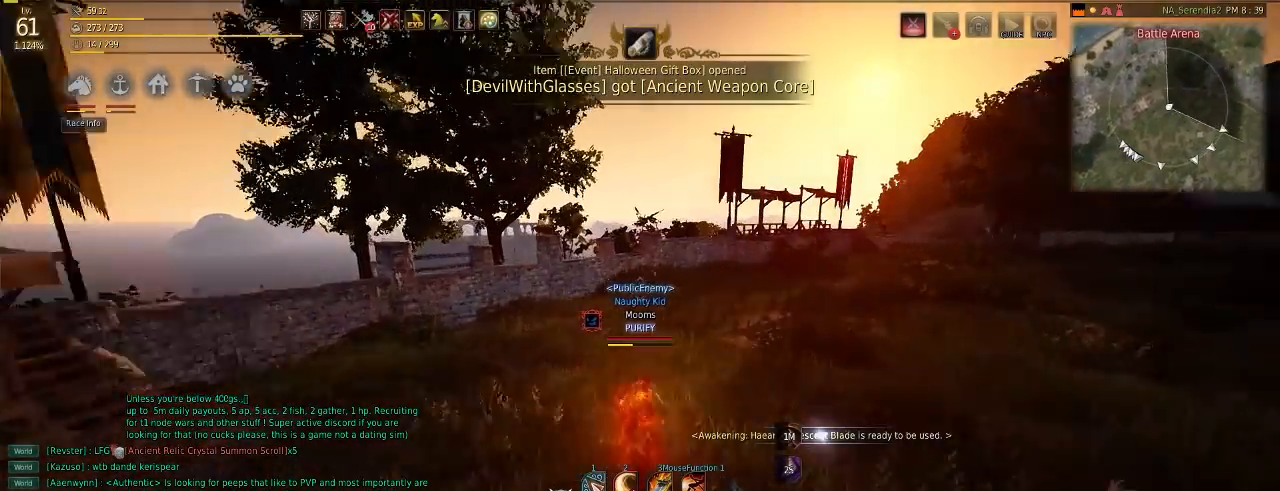
{"keys": ["c", "w"], "mouse": [], "events": [[400, "mouse_right", "up"], [417, "c", "down"]]}
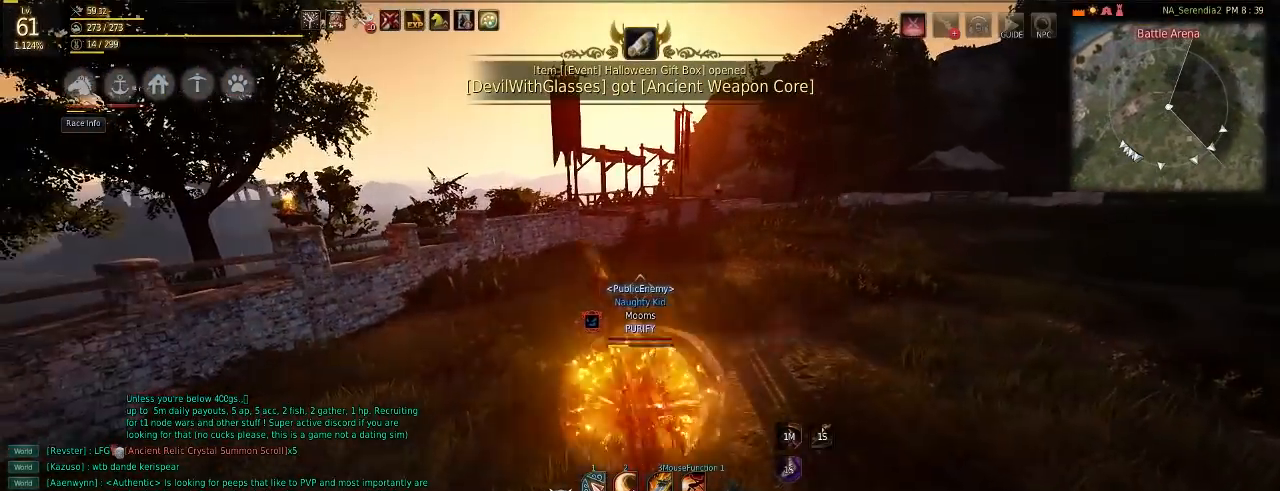
{"keys": [], "mouse": [], "events": [[17, "c", "up"], [34, "c", "down"], [167, "c", "up"], [384, "w", "up"]]}
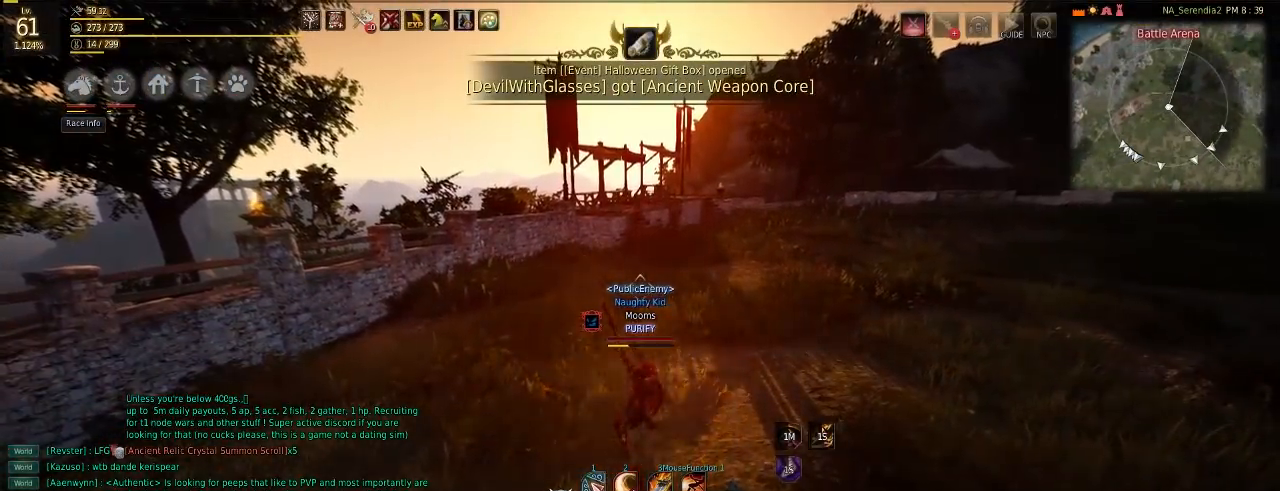
{"keys": ["w"], "mouse": [], "events": [[183, "w", "down"]]}
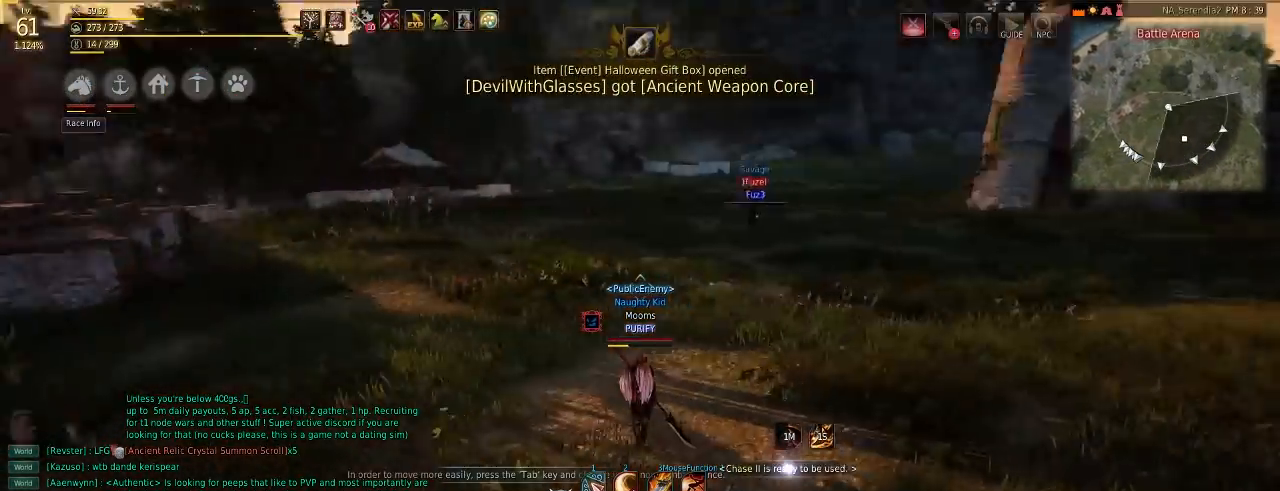
{"keys": ["d"], "mouse": [], "events": [[34, "d", "down"], [301, "w", "up"]]}
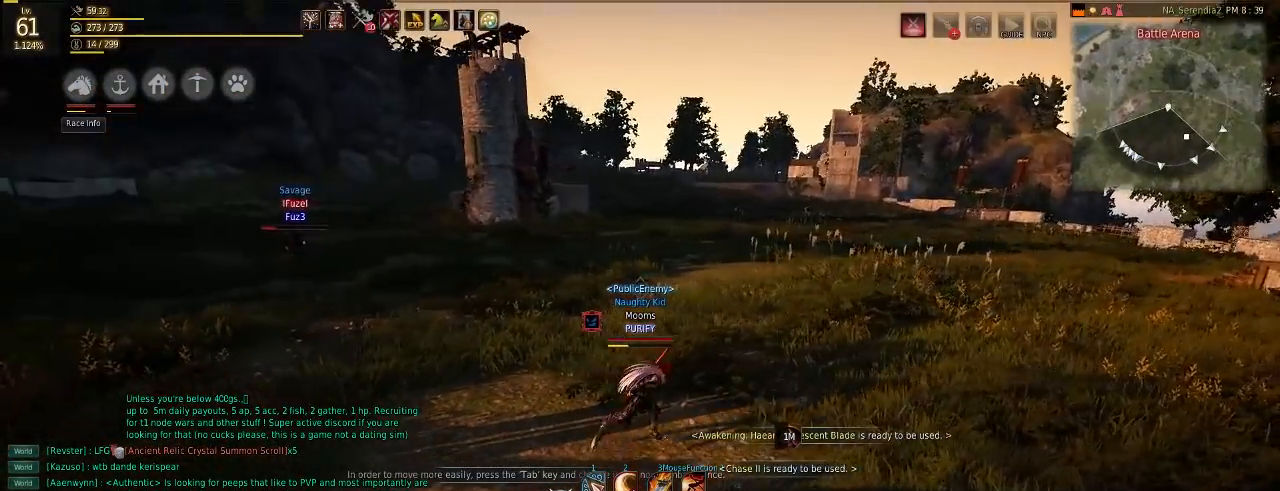
{"keys": ["w"], "mouse": [], "events": [[150, "d", "up"], [183, "shift", "down"], [250, "e", "down"], [334, "shift", "up"], [367, "e", "up"], [484, "w", "down"]]}
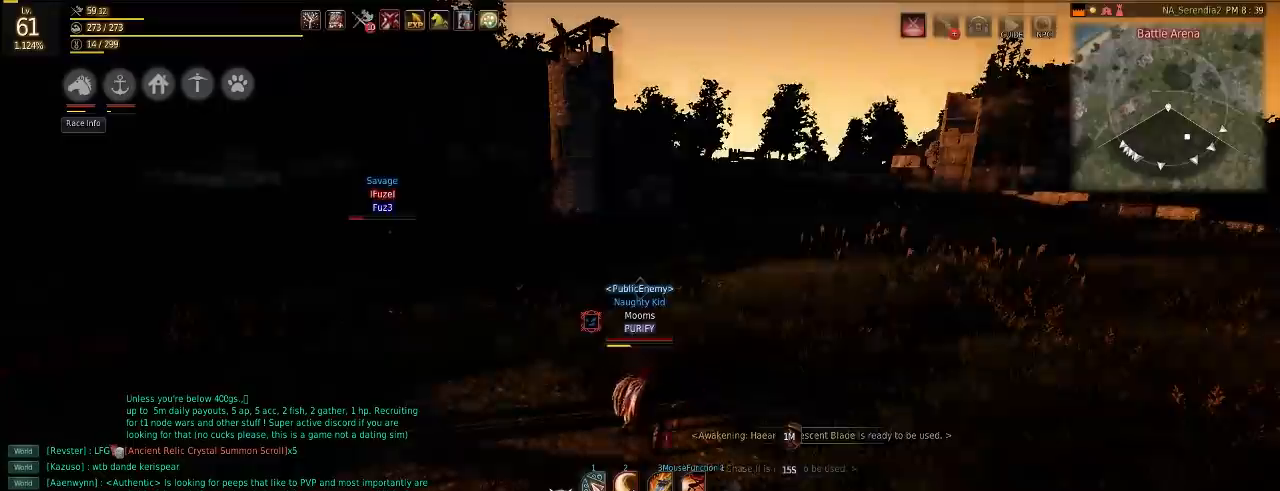
{"keys": ["w"], "mouse": [], "events": []}
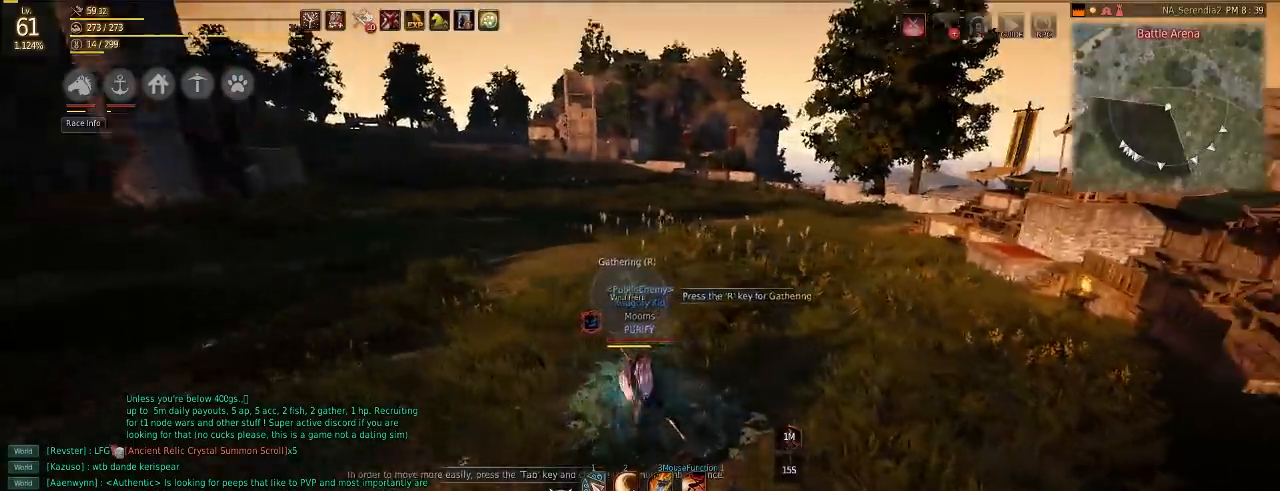
{"keys": ["w"], "mouse": [], "events": []}
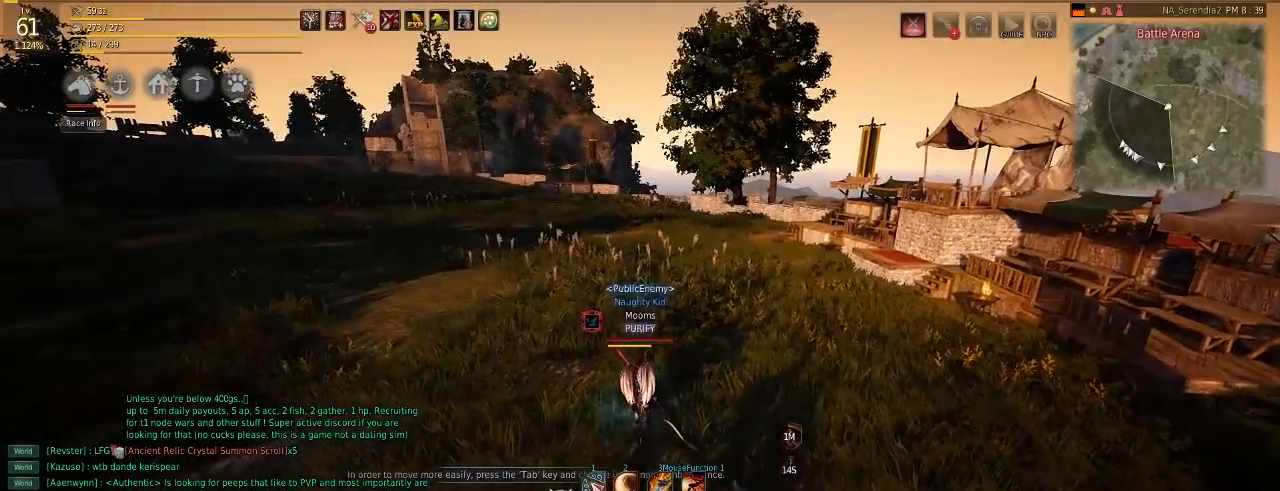
{"keys": ["w"], "mouse": [], "events": []}
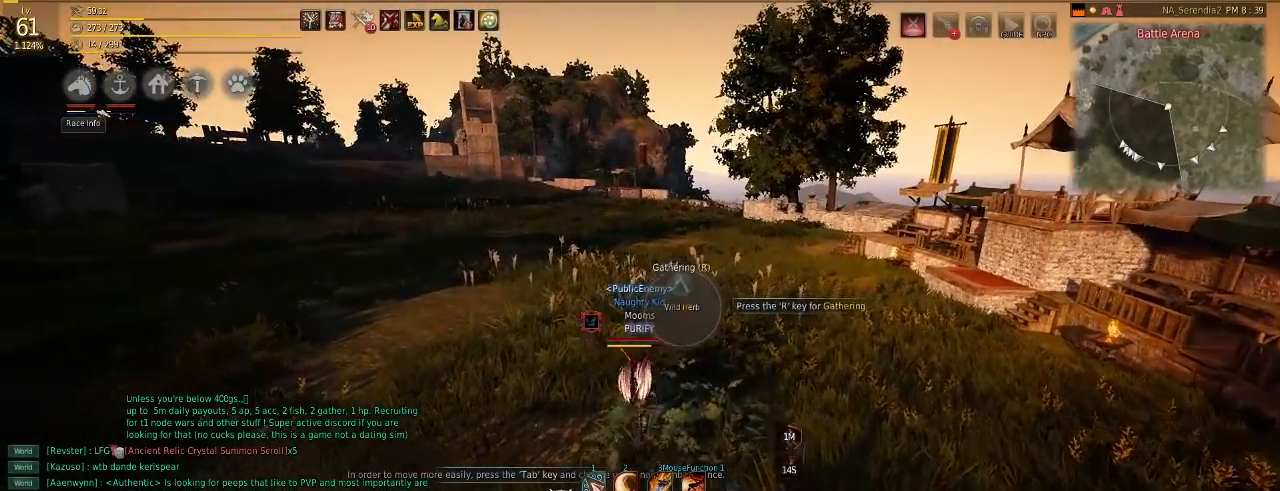
{"keys": [], "mouse": [], "events": [[384, "w", "up"]]}
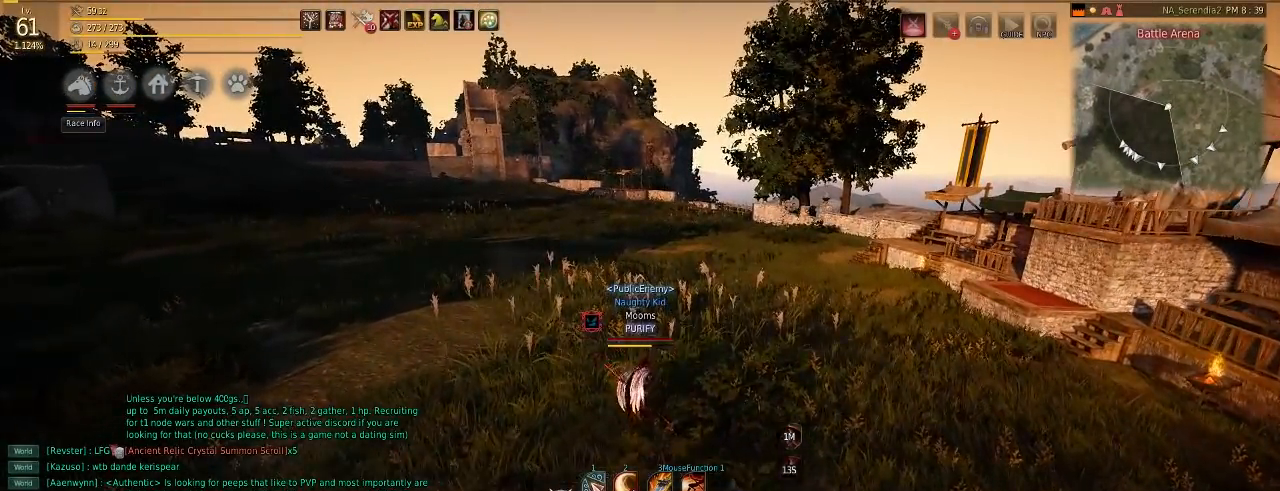
{"keys": ["w"], "mouse": ["right"], "events": [[84, "w", "down"], [267, "mouse_right", "down"]]}
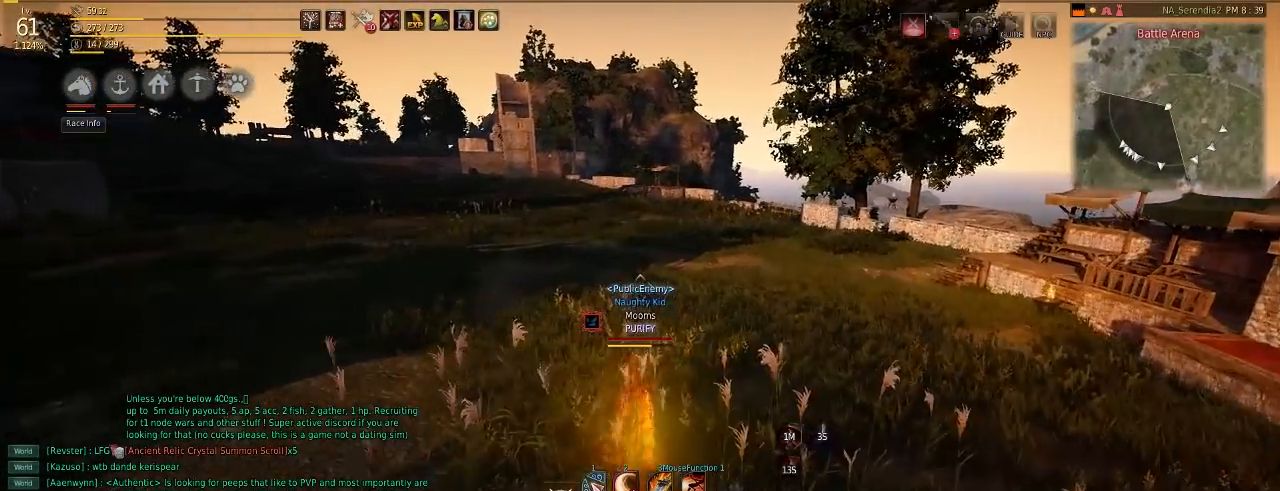
{"keys": ["w"], "mouse": ["right"], "events": []}
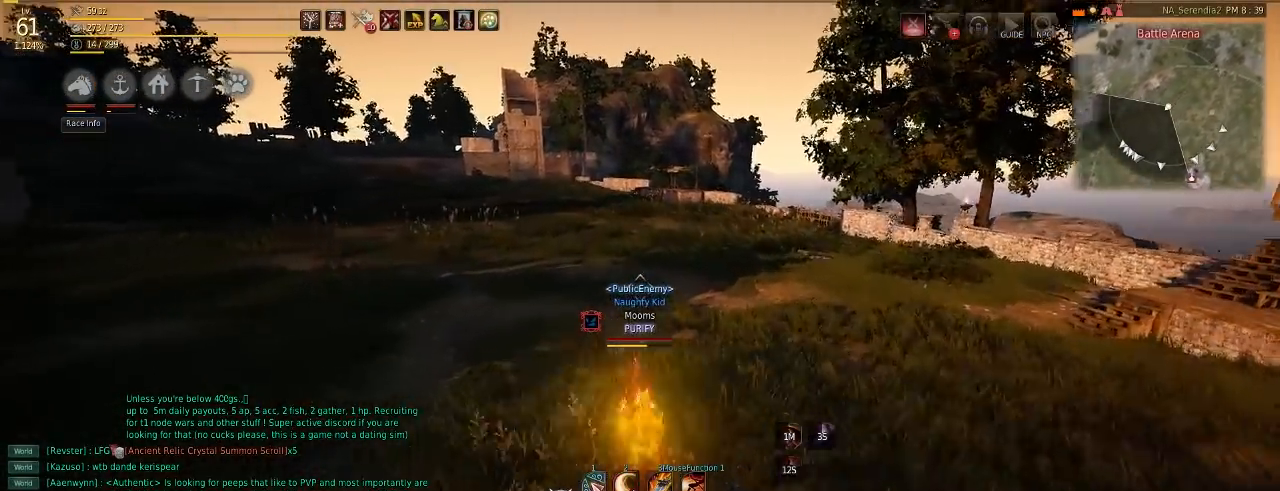
{"keys": ["w"], "mouse": [], "events": [[451, "c", "down"], [468, "mouse_right", "up"], [501, "c", "up"]]}
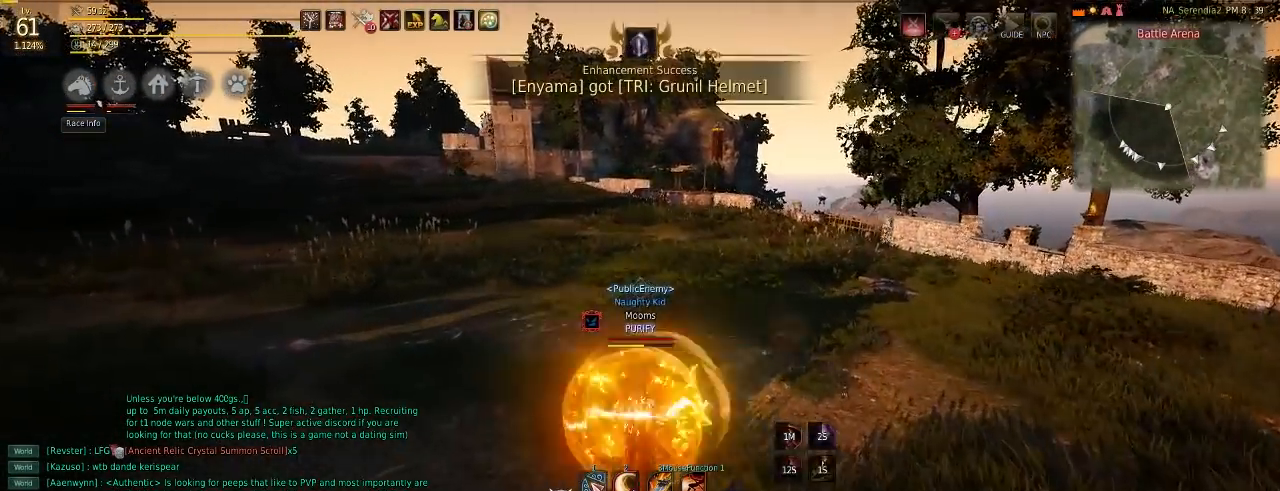
{"keys": ["w"], "mouse": ["right"], "events": [[67, "c", "down"], [167, "c", "up"], [200, "mouse_right", "down"]]}
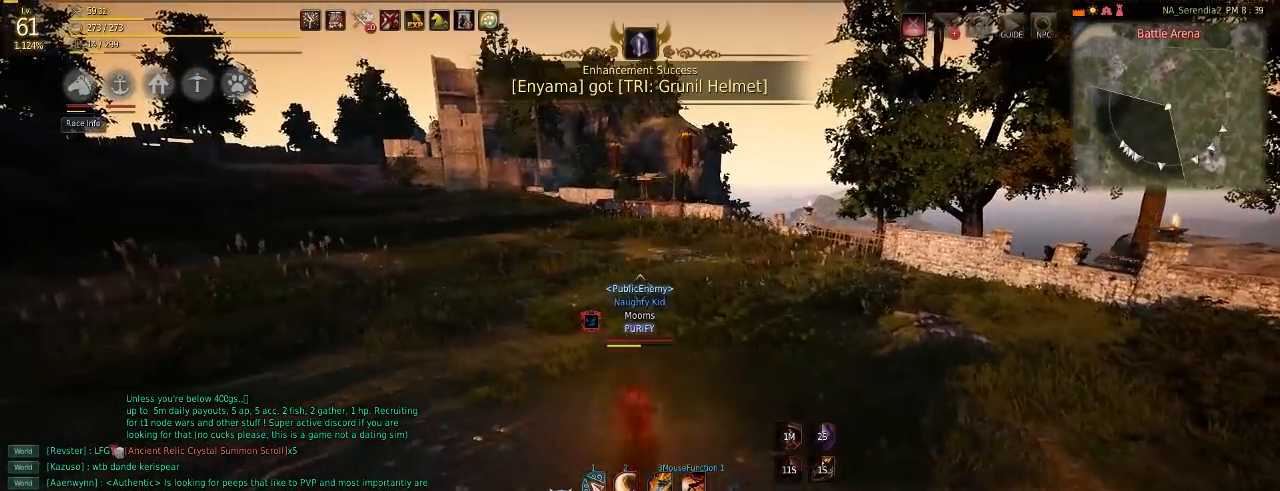
{"keys": ["w"], "mouse": [], "events": [[468, "mouse_right", "up"]]}
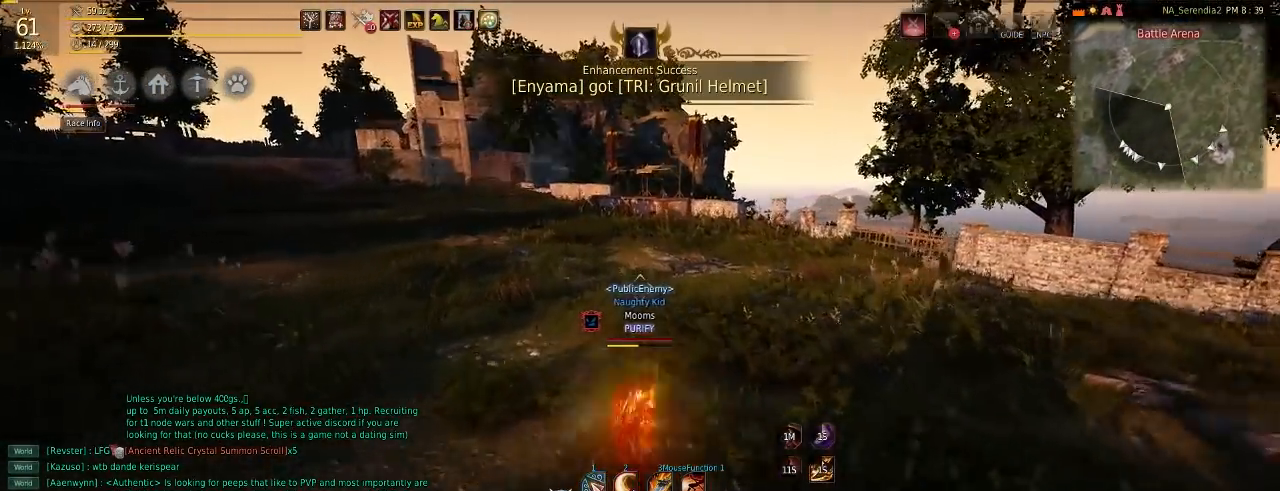
{"keys": [], "mouse": [], "events": [[117, "w", "up"], [234, "shift", "down"], [267, "e", "down"], [384, "e", "up"], [384, "shift", "up"]]}
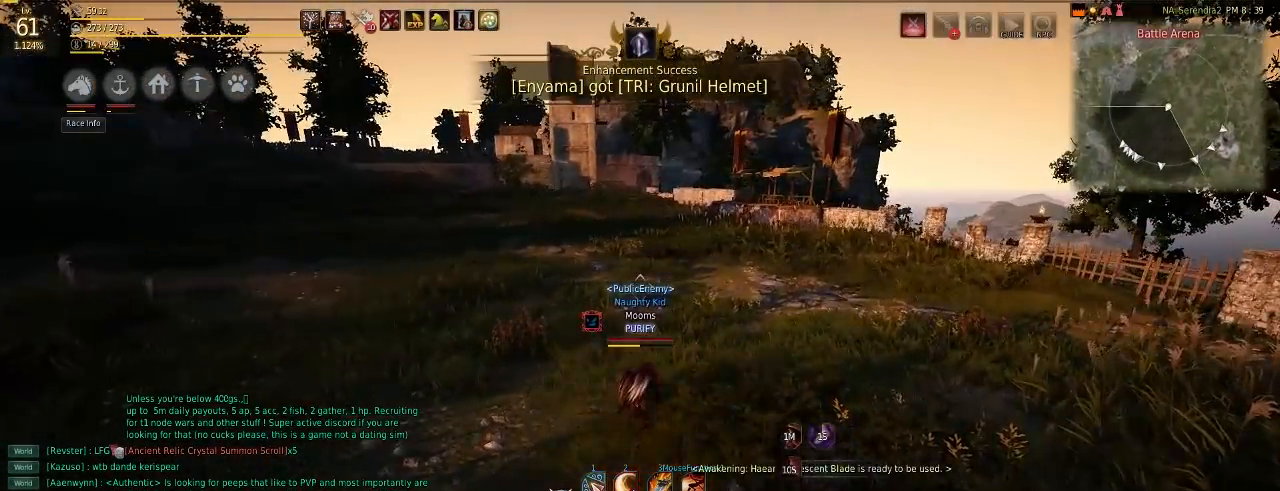
{"keys": ["a", "w"], "mouse": [], "events": [[33, "w", "down"], [200, "a", "down"]]}
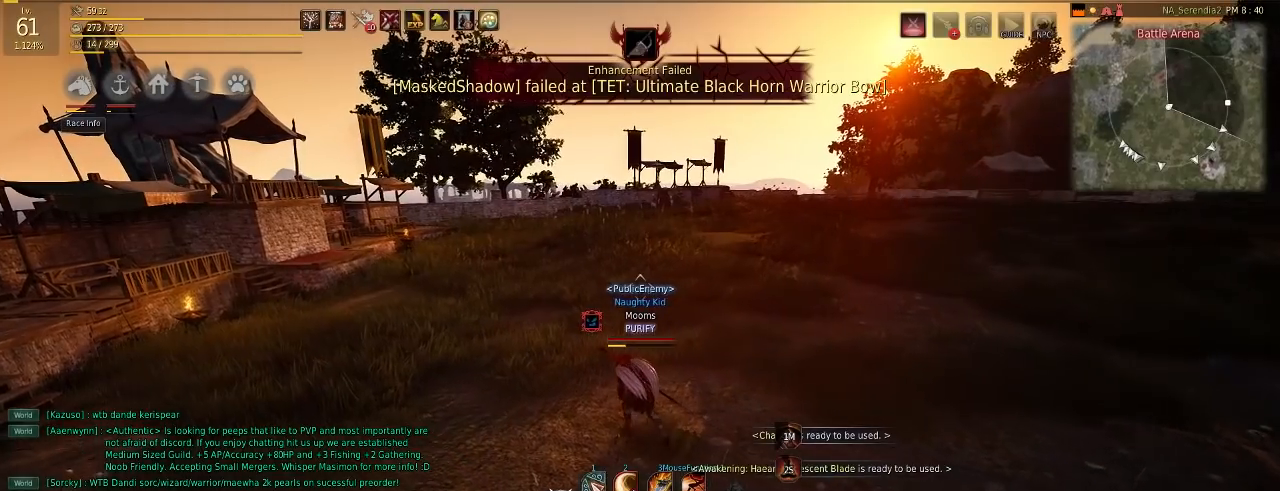
{"keys": ["w"], "mouse": ["right"], "events": [[267, "a", "up"], [401, "mouse_right", "down"]]}